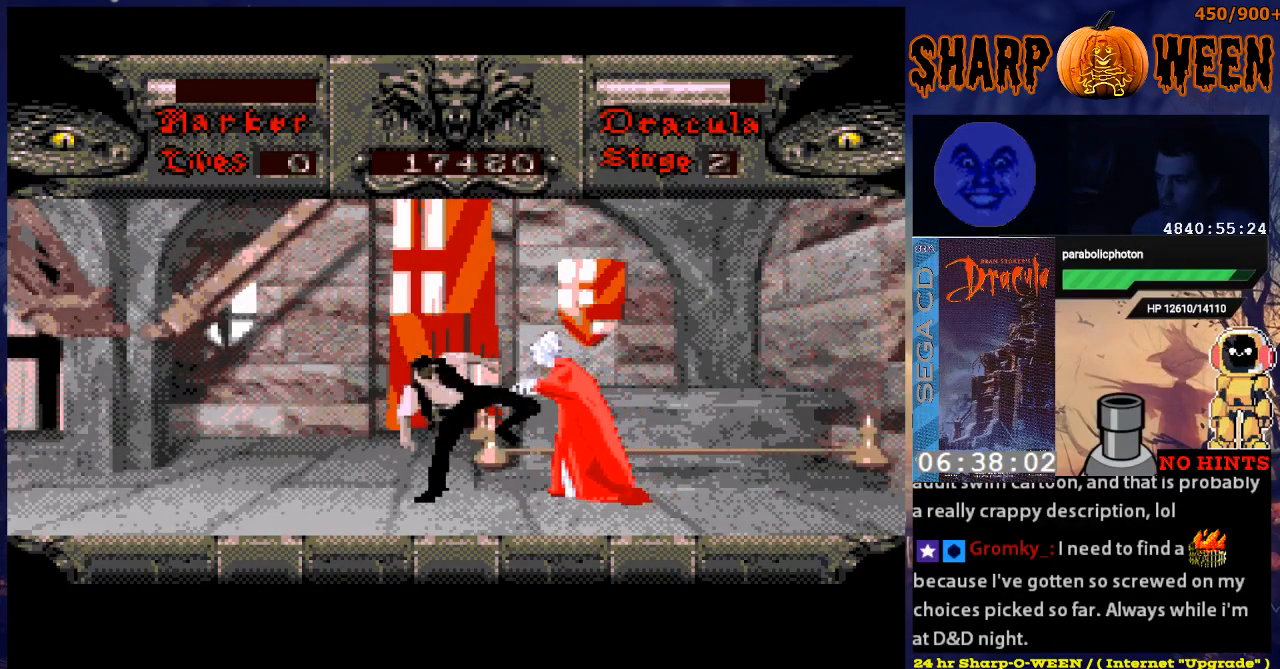
Gameplay with a controller (Xbox layout); each line is a JSON object with the inputs held at the frame after it. "events" lists button and stick changes between this image and that frame as [ms after this image, input, new state], when the widget could be followed in between. Not read: L1 L2 L3 R1 R2 R3.
{"buttons": ["DPAD_LEFT"], "events": [[33, "C", "up"], [134, "C", "down"], [134, "DPAD_RIGHT", "up"], [184, "C", "up"], [234, "DPAD_LEFT", "down"]]}
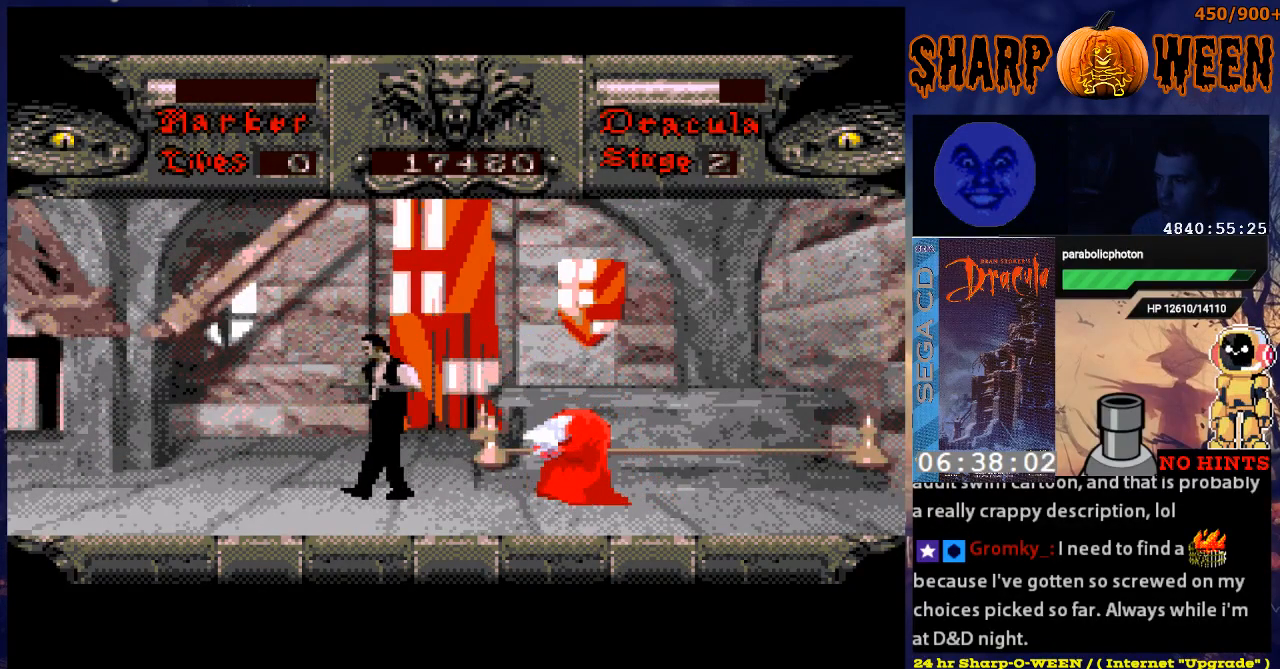
{"buttons": ["DPAD_DOWN"], "events": [[117, "DPAD_LEFT", "up"], [167, "DPAD_RIGHT", "down"], [318, "DPAD_RIGHT", "up"], [368, "DPAD_DOWN", "down"]]}
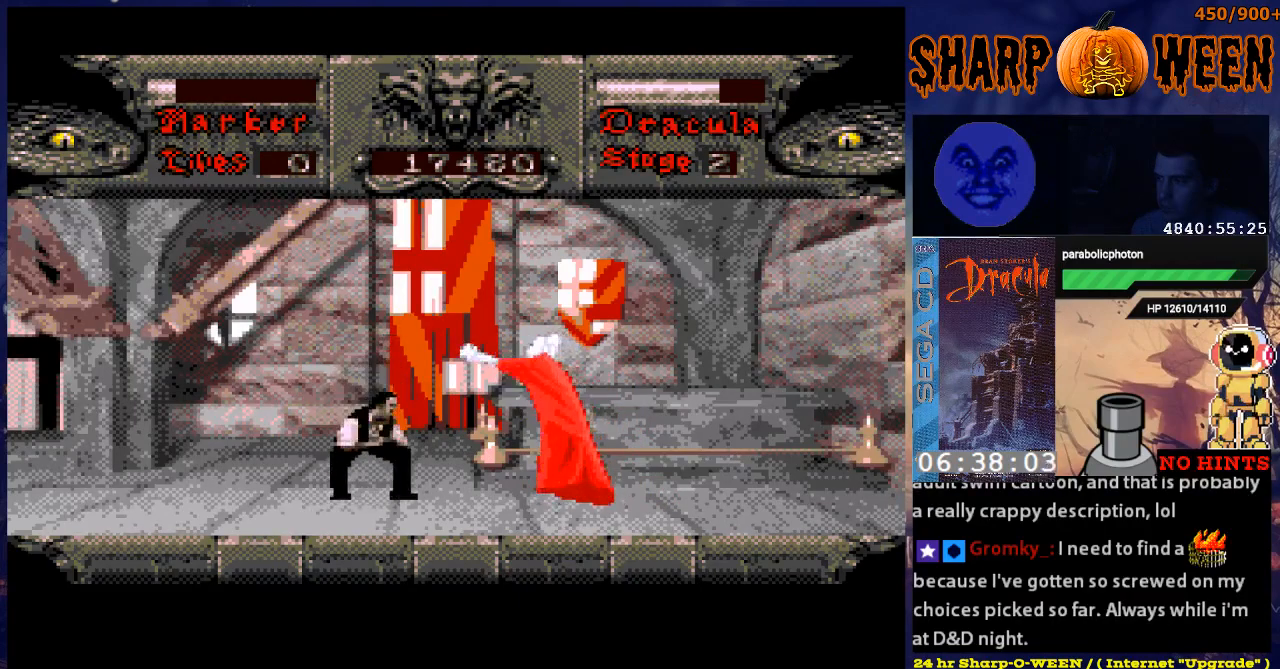
{"buttons": ["DPAD_DOWN"], "events": []}
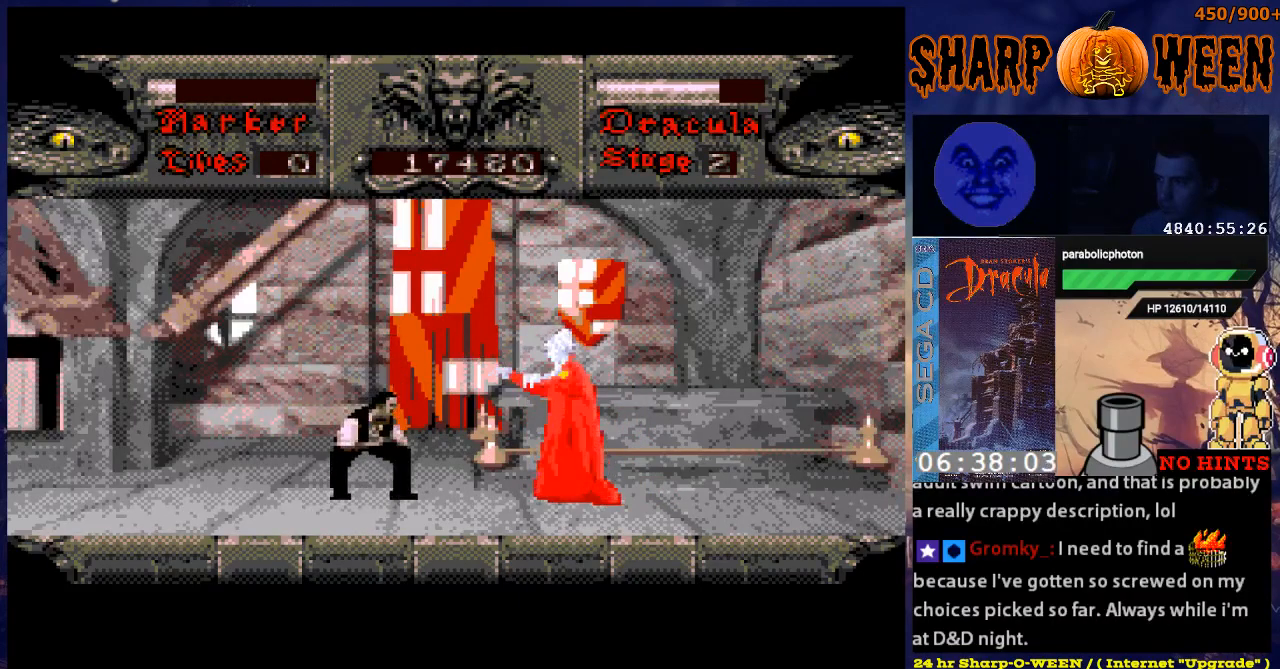
{"buttons": ["DPAD_DOWN"], "events": []}
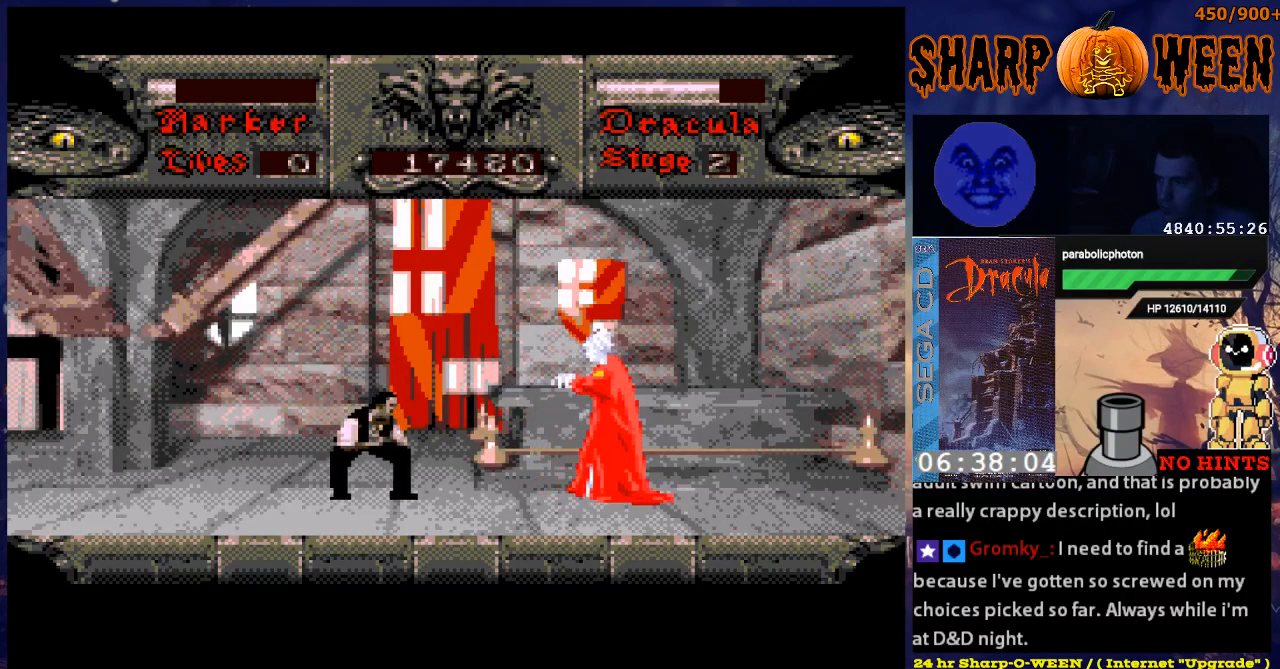
{"buttons": ["DPAD_DOWN"], "events": []}
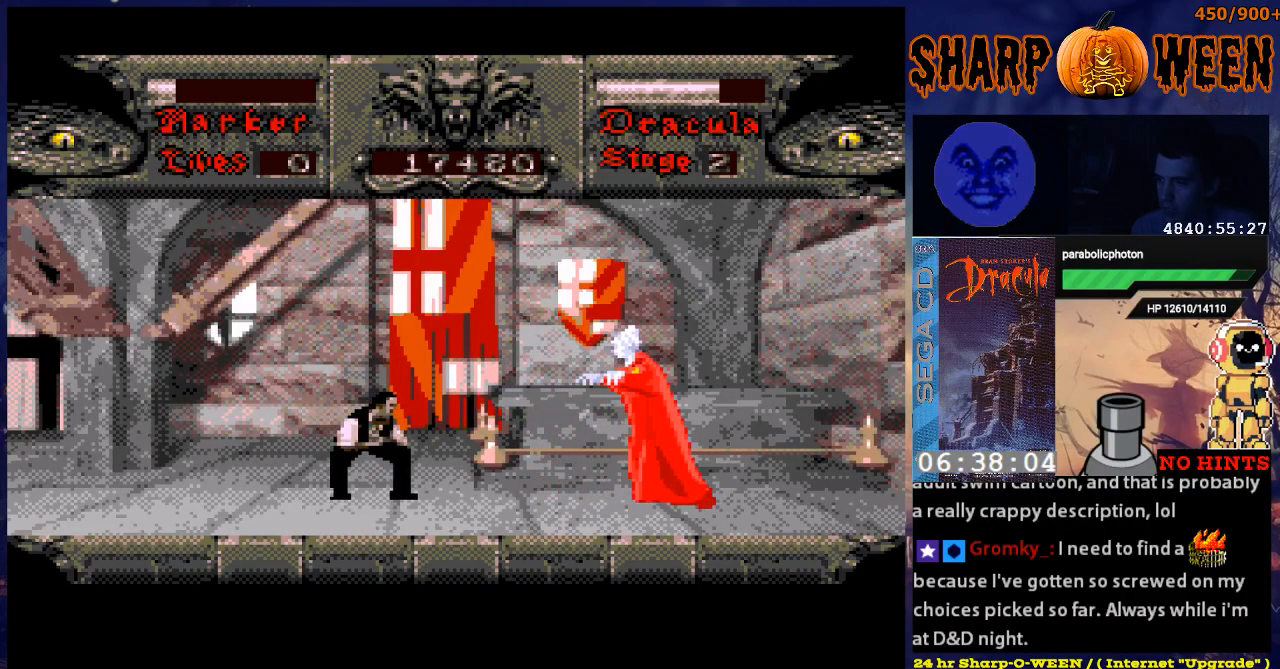
{"buttons": ["DPAD_RIGHT"], "events": [[318, "DPAD_DOWN", "up"], [369, "DPAD_RIGHT", "down"]]}
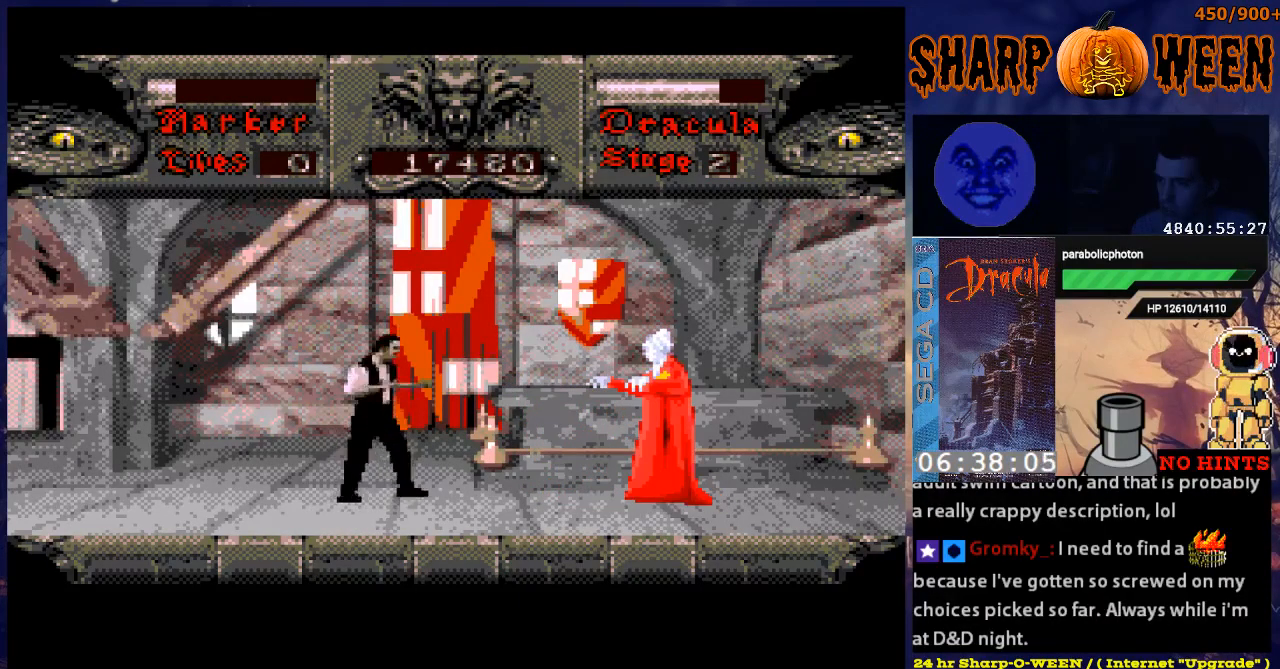
{"buttons": ["DPAD_DOWN"], "events": [[234, "DPAD_RIGHT", "up"], [284, "DPAD_DOWN", "down"]]}
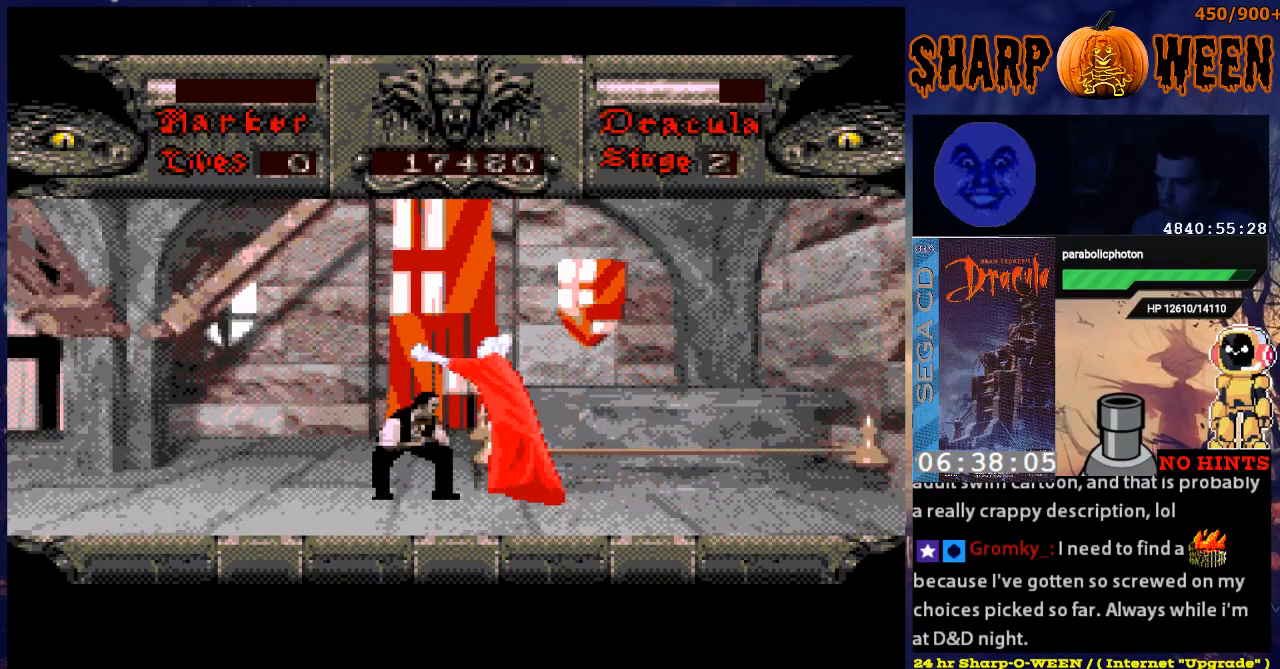
{"buttons": ["DPAD_DOWN"], "events": [[234, "B", "down"], [284, "B", "up"], [384, "A", "down"], [435, "A", "up"]]}
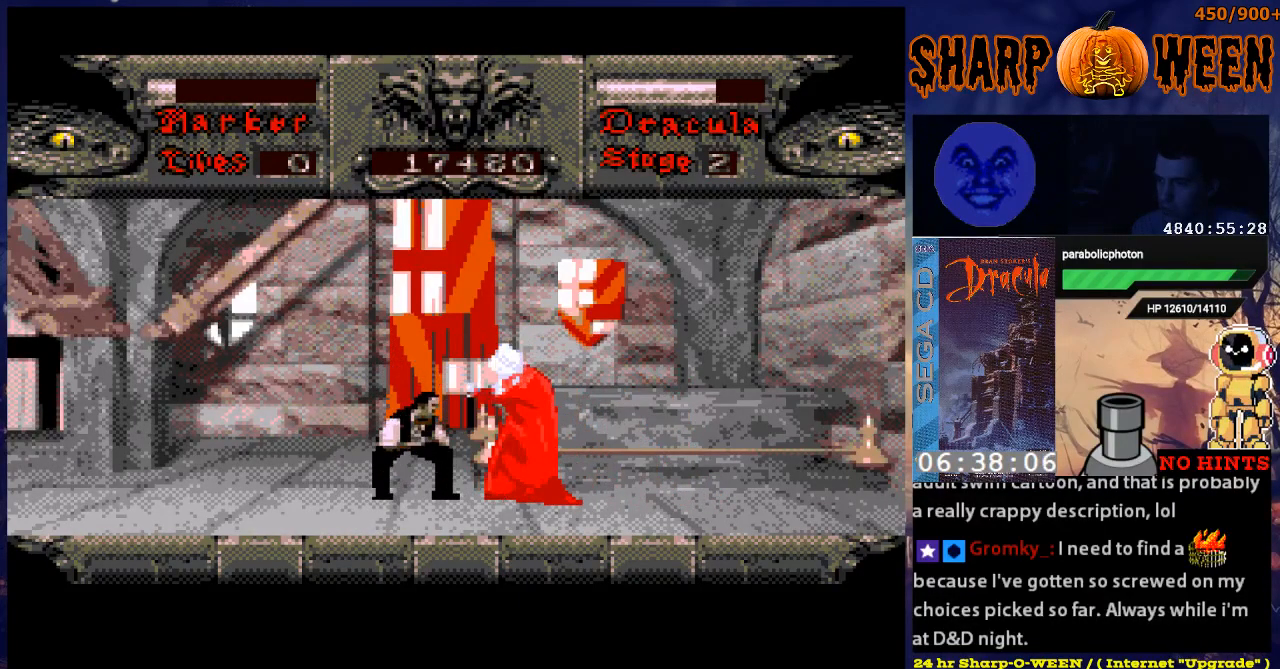
{"buttons": ["DPAD_LEFT"], "events": [[84, "B", "down"], [184, "B", "up"], [285, "DPAD_DOWN", "up"], [285, "DPAD_LEFT", "down"]]}
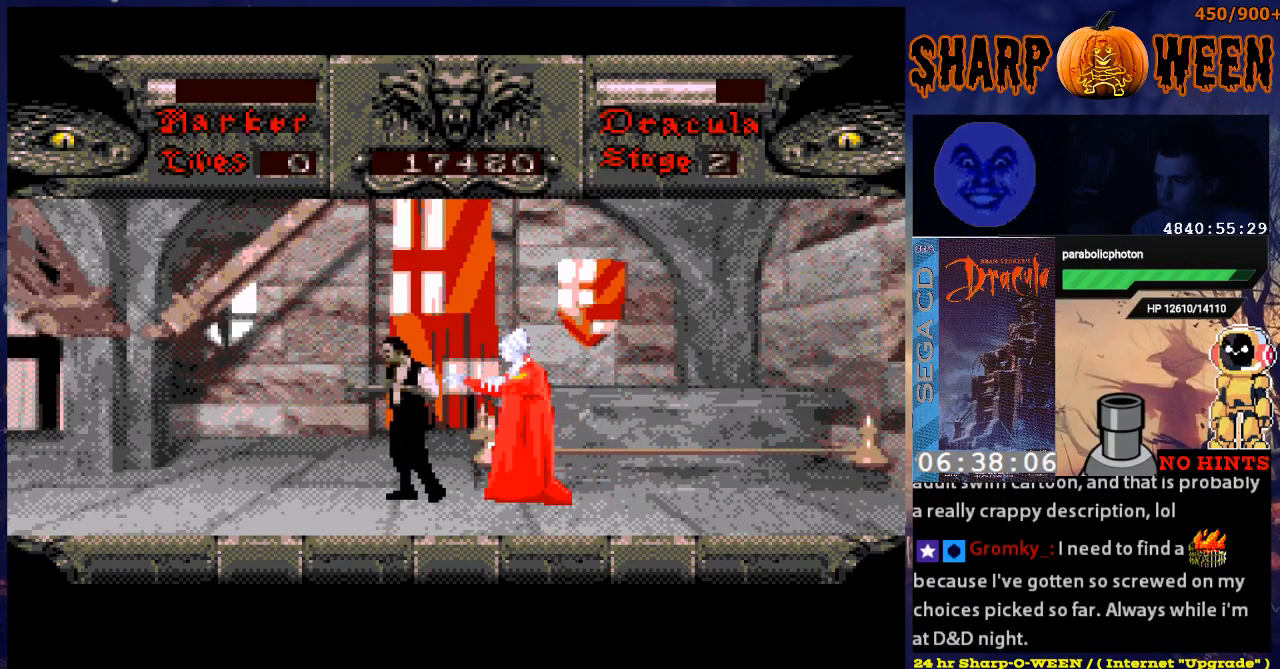
{"buttons": ["DPAD_LEFT"], "events": []}
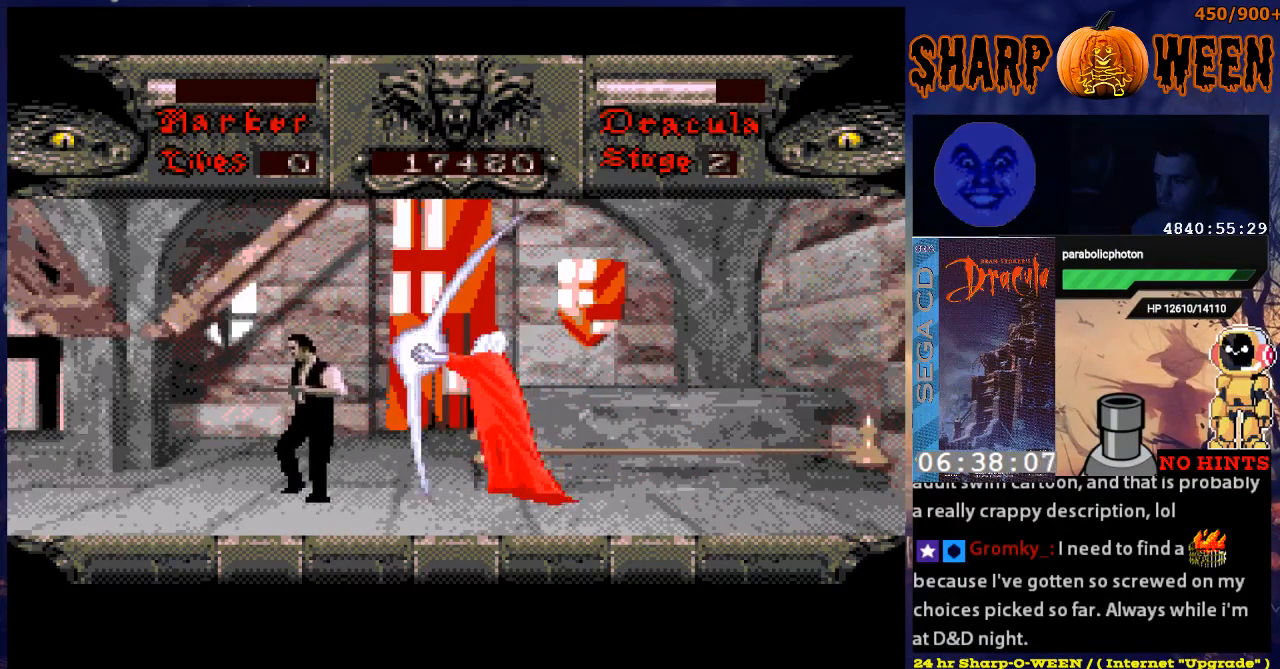
{"buttons": ["DPAD_DOWN"], "events": [[34, "DPAD_LEFT", "up"], [84, "DPAD_RIGHT", "down"], [234, "DPAD_RIGHT", "up"], [285, "DPAD_DOWN", "down"]]}
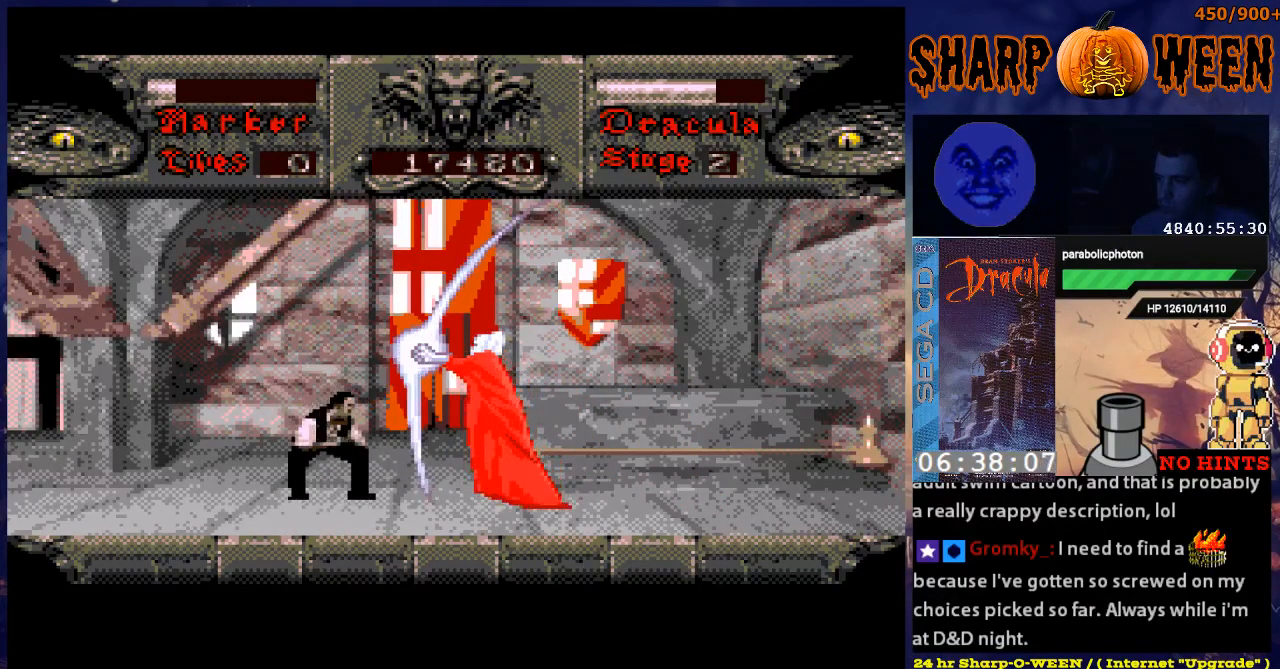
{"buttons": ["DPAD_DOWN"], "events": []}
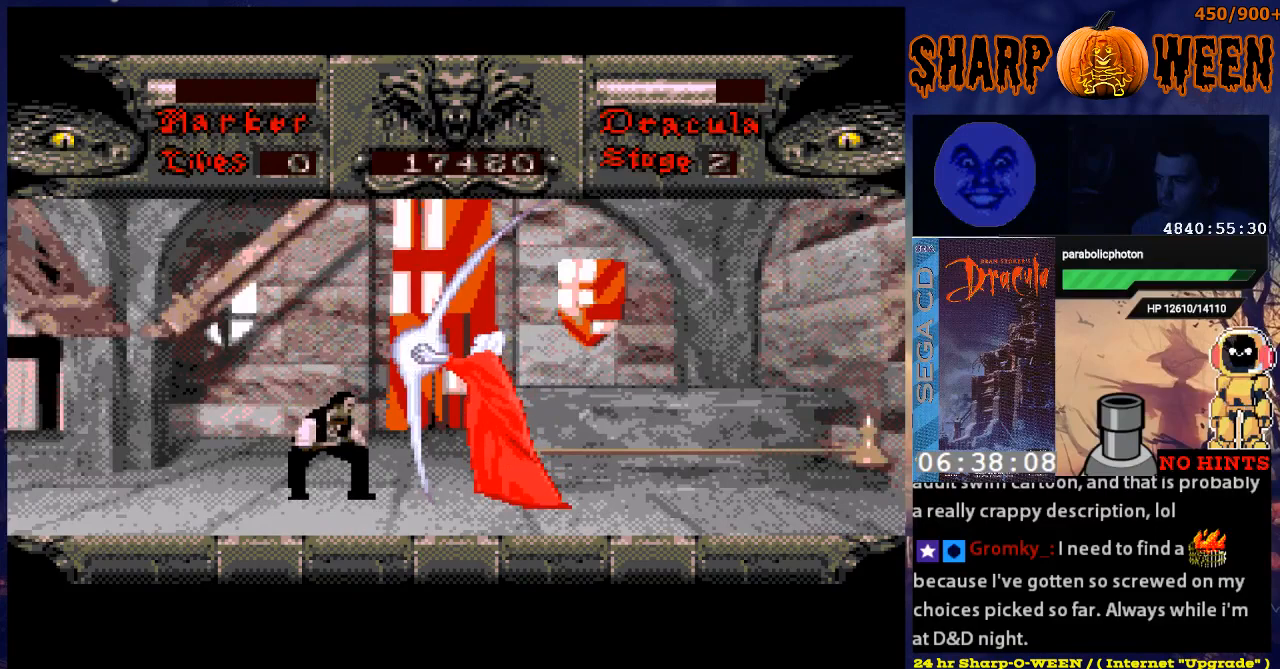
{"buttons": ["DPAD_DOWN"], "events": []}
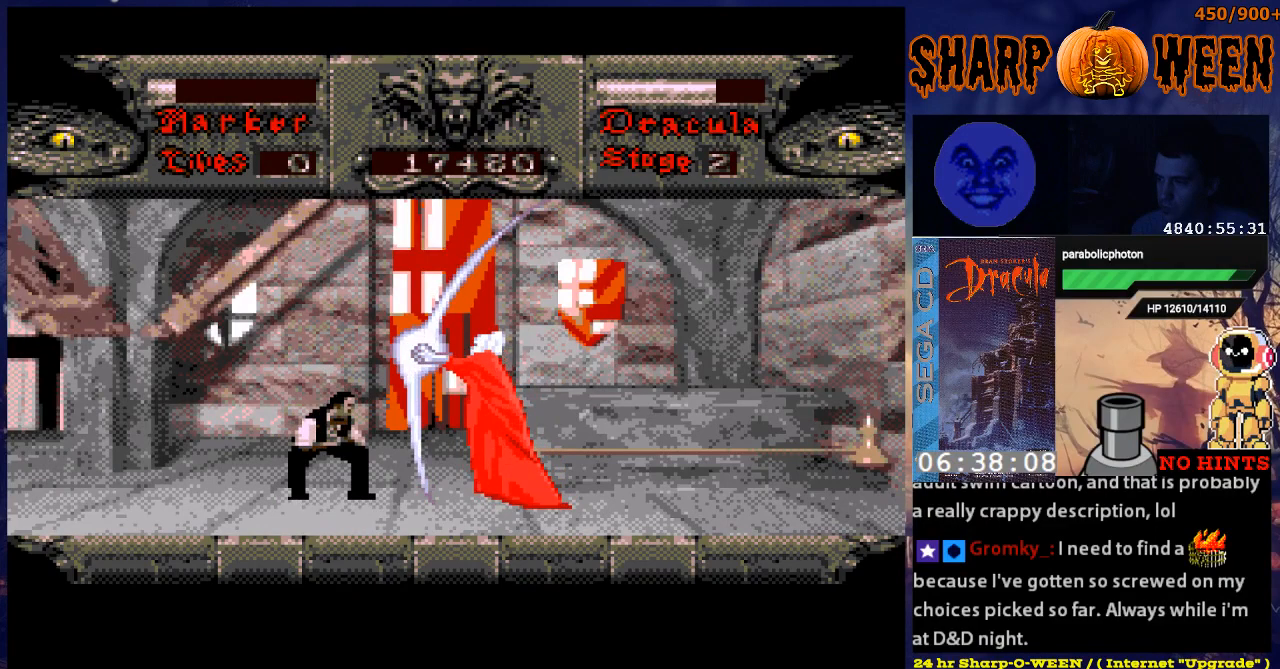
{"buttons": [], "events": [[368, "DPAD_DOWN", "up"]]}
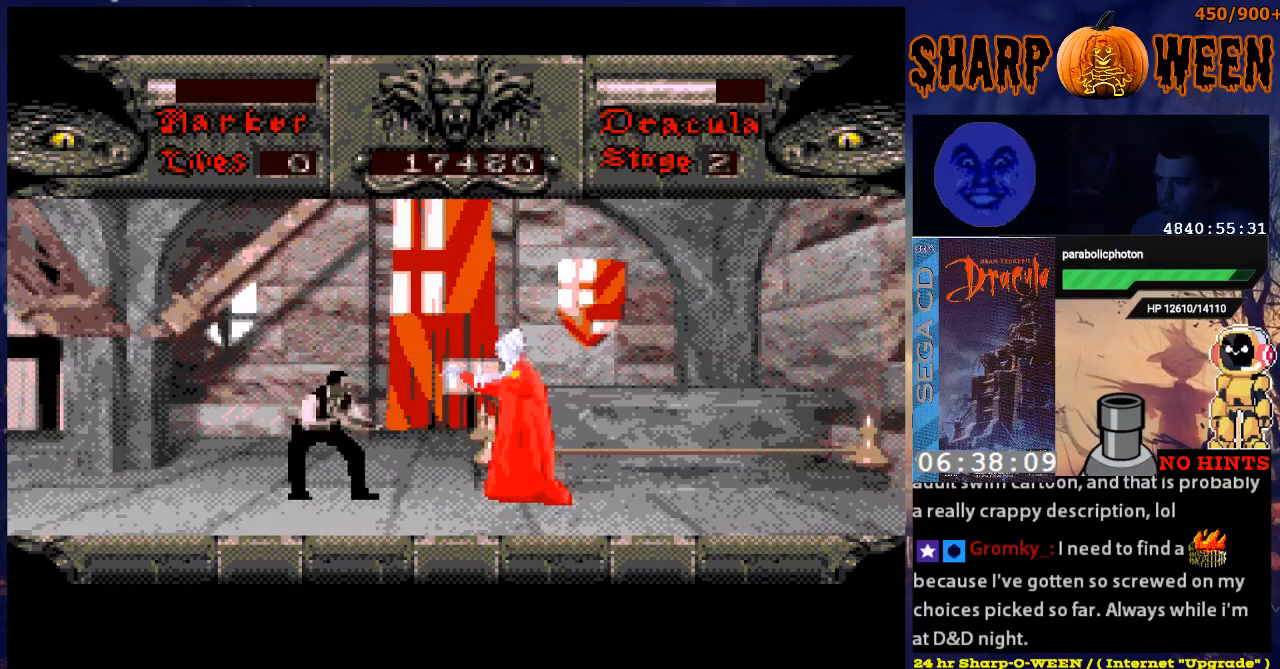
{"buttons": [], "events": [[33, "DPAD_RIGHT", "down"], [84, "C", "down"], [284, "C", "up"], [284, "DPAD_RIGHT", "up"], [284, "DPAD_UP", "down"], [335, "DPAD_UP", "up"]]}
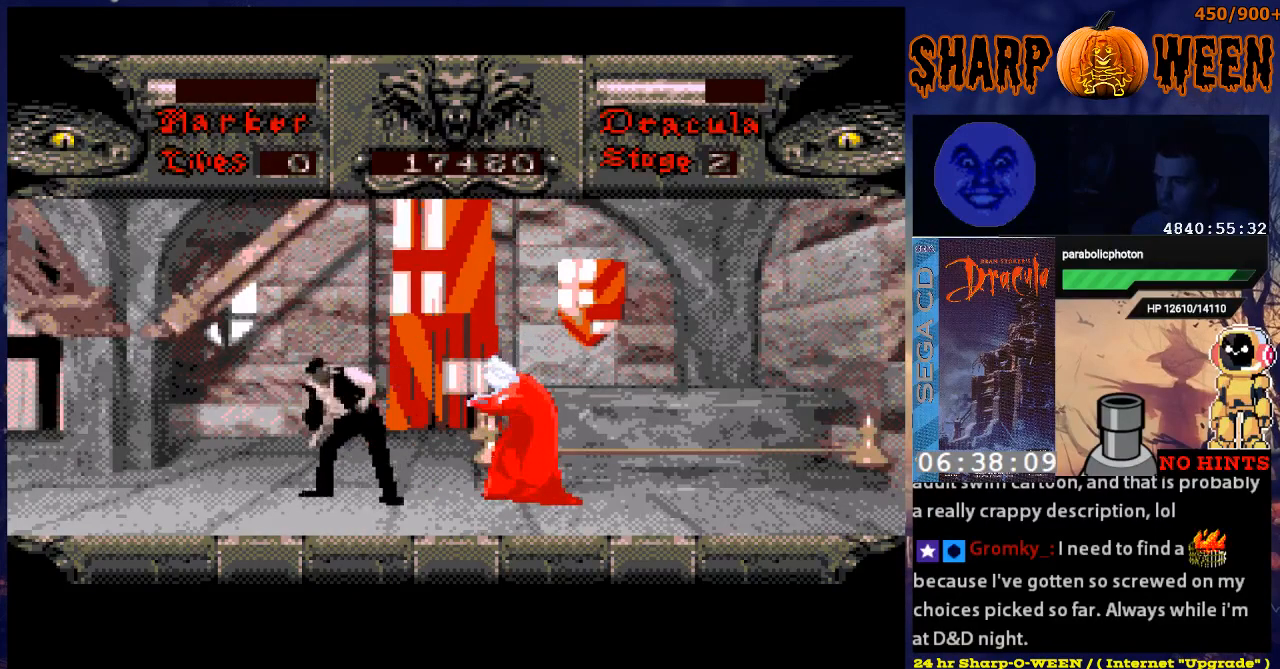
{"buttons": ["DPAD_LEFT"], "events": [[385, "DPAD_LEFT", "down"]]}
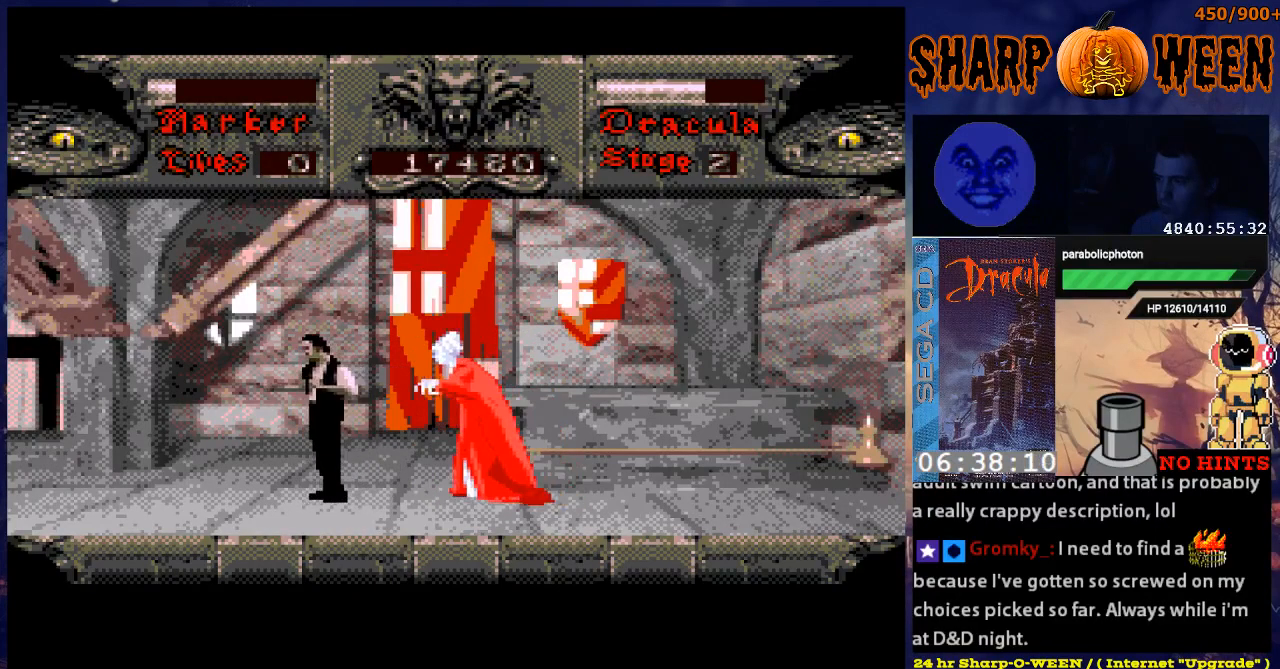
{"buttons": ["DPAD_DOWN"], "events": [[234, "DPAD_DOWN", "down"], [284, "DPAD_LEFT", "up"]]}
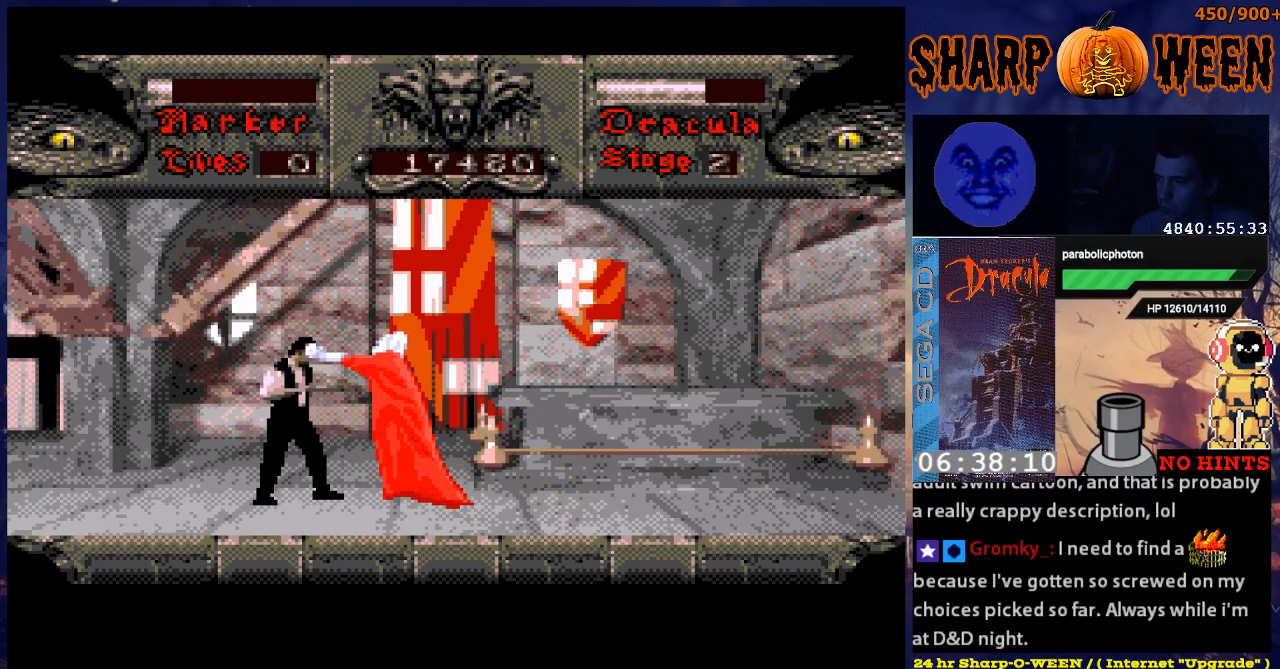
{"buttons": ["DPAD_DOWN", "DPAD_RIGHT"], "events": [[33, "B", "down"], [83, "DPAD_RIGHT", "down"], [134, "B", "up"], [184, "B", "down"], [384, "B", "up"], [435, "A", "down"], [435, "B", "down"], [485, "A", "up"], [485, "B", "up"]]}
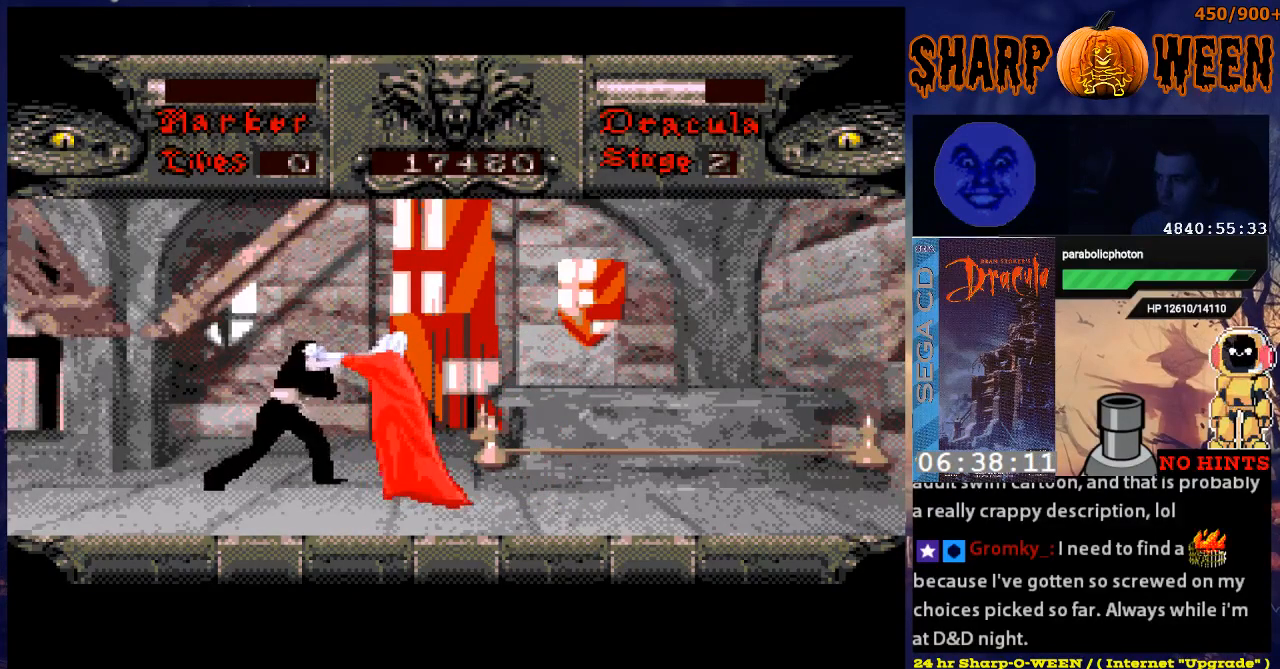
{"buttons": ["DPAD_DOWN", "DPAD_RIGHT"], "events": [[33, "B", "down"], [33, "DPAD_DOWN", "up"], [133, "B", "up"], [184, "B", "down"], [234, "B", "up"], [284, "B", "down"], [334, "B", "up"], [384, "B", "down"], [485, "B", "up"], [485, "DPAD_DOWN", "down"]]}
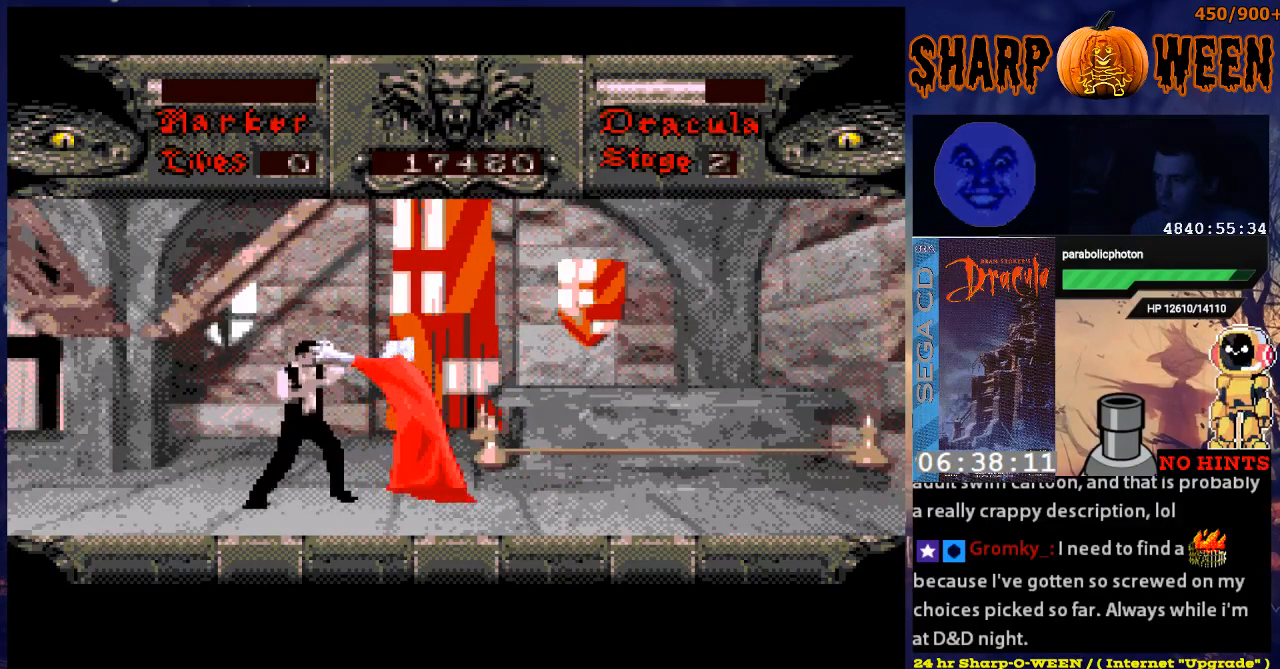
{"buttons": ["DPAD_DOWN"], "events": [[34, "B", "down"], [84, "B", "up"], [134, "B", "down"], [185, "DPAD_DOWN", "up"], [235, "B", "up"], [285, "B", "down"], [335, "B", "up"], [385, "B", "down"], [385, "DPAD_RIGHT", "up"], [486, "B", "up"], [486, "DPAD_DOWN", "down"]]}
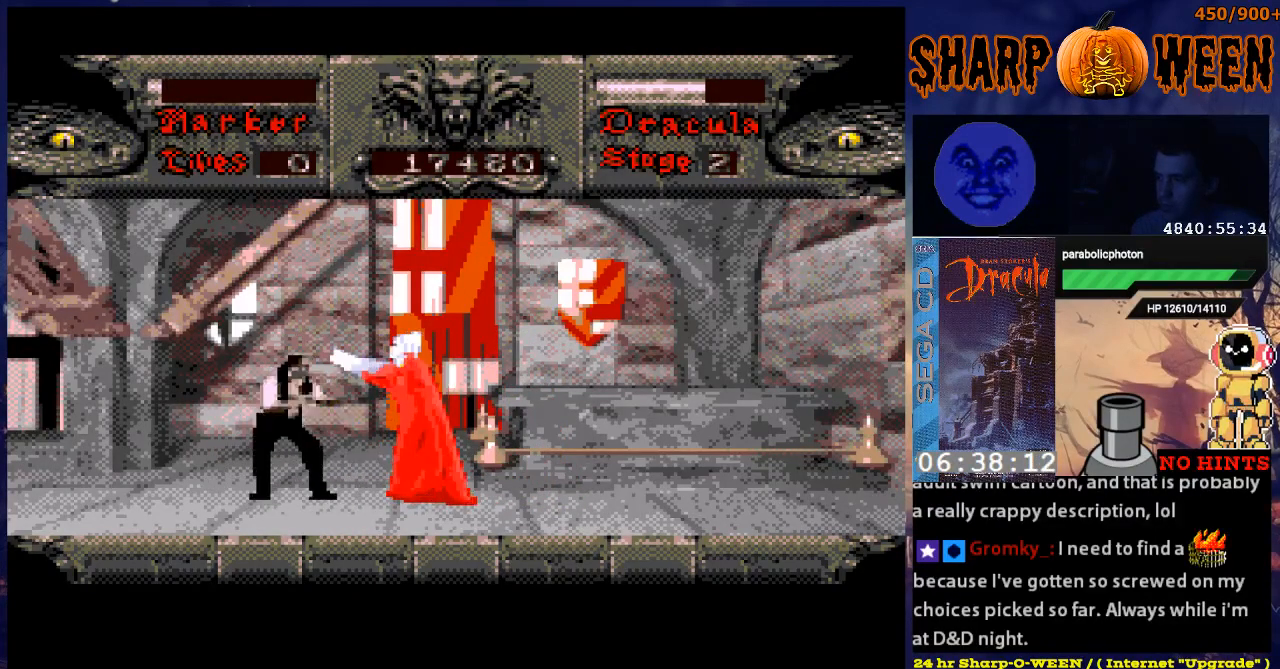
{"buttons": ["DPAD_DOWN", "DPAD_LEFT"], "events": [[34, "B", "down"], [84, "B", "up"], [134, "DPAD_DOWN", "up"], [184, "DPAD_LEFT", "down"], [335, "DPAD_DOWN", "down"]]}
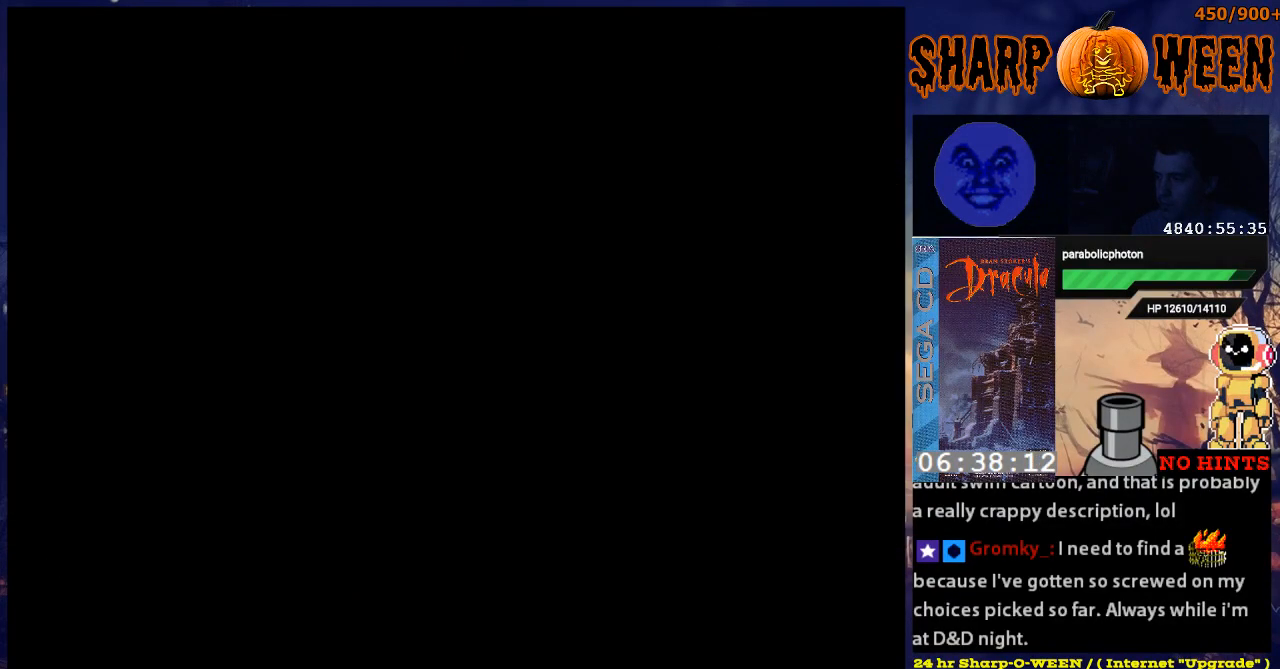
{"buttons": [], "events": [[84, "DPAD_LEFT", "up"], [184, "DPAD_DOWN", "up"]]}